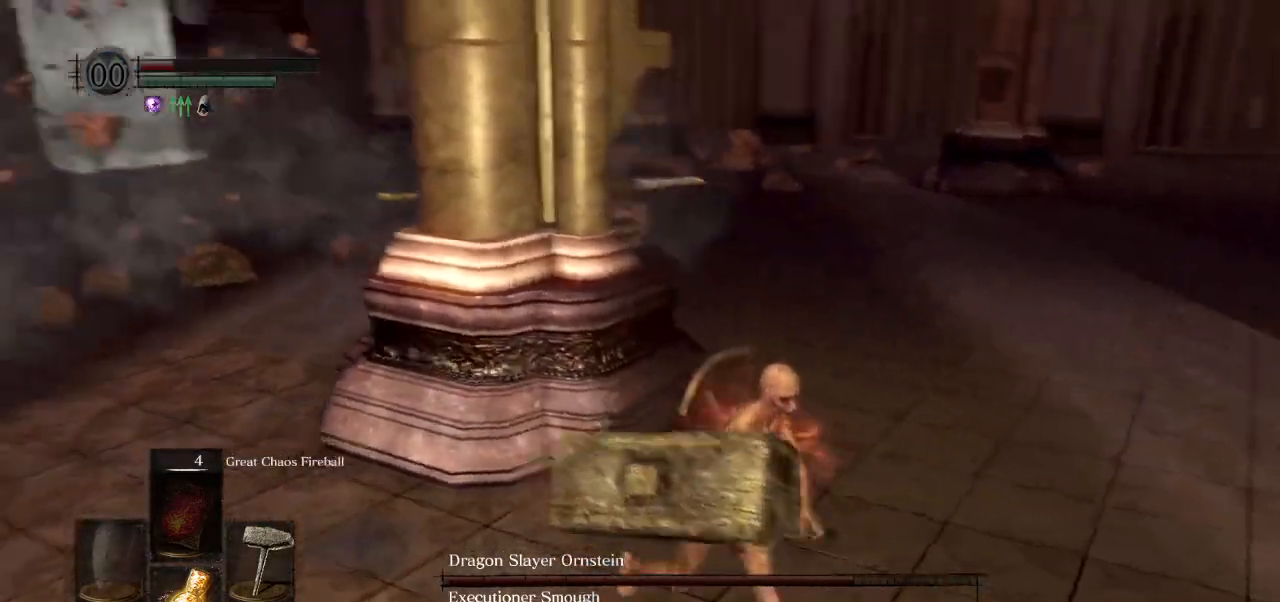
Gameplay with a controller (PlayStation layout); each line is a JSON object with the inputs held at the frame after it. "events" lists button and stick changes between this image and that frame as [ms after this image, input, new state], when the widget could be followed in between.
{"buttons": [], "left_stick": "down-right", "right_stick": "left", "events": [[50, "right_stick", "up-left"], [217, "right_stick", "center"], [383, "right_stick", "left"]]}
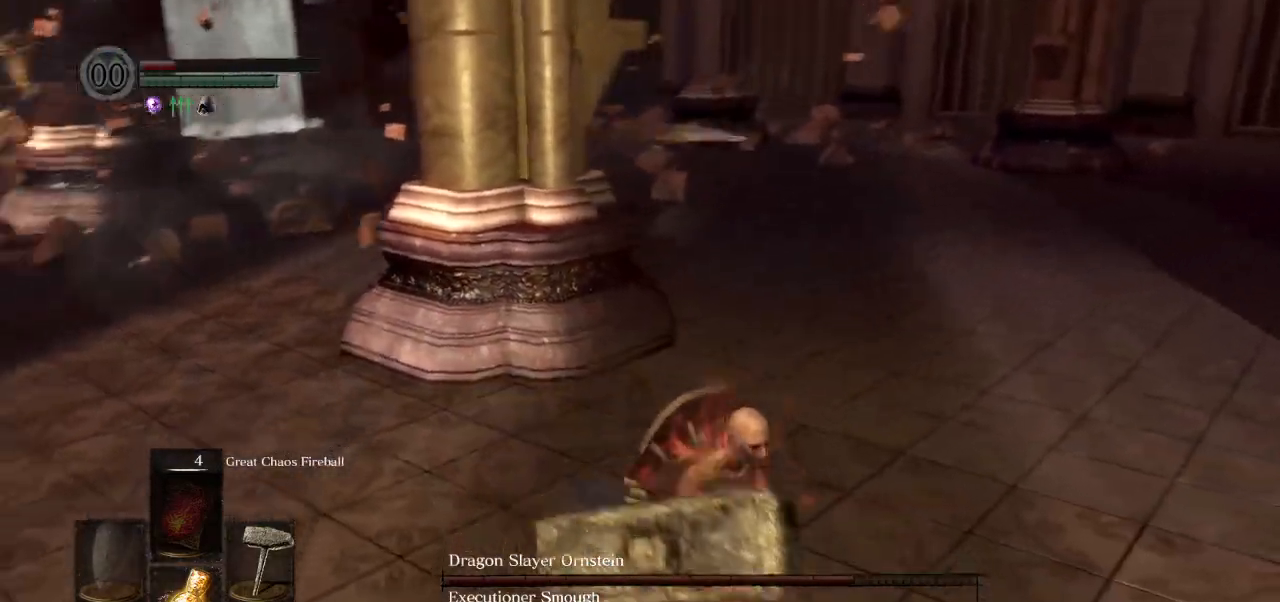
{"buttons": [], "left_stick": "up-right", "right_stick": "left", "events": [[383, "left_stick", "right"], [500, "left_stick", "up-right"]]}
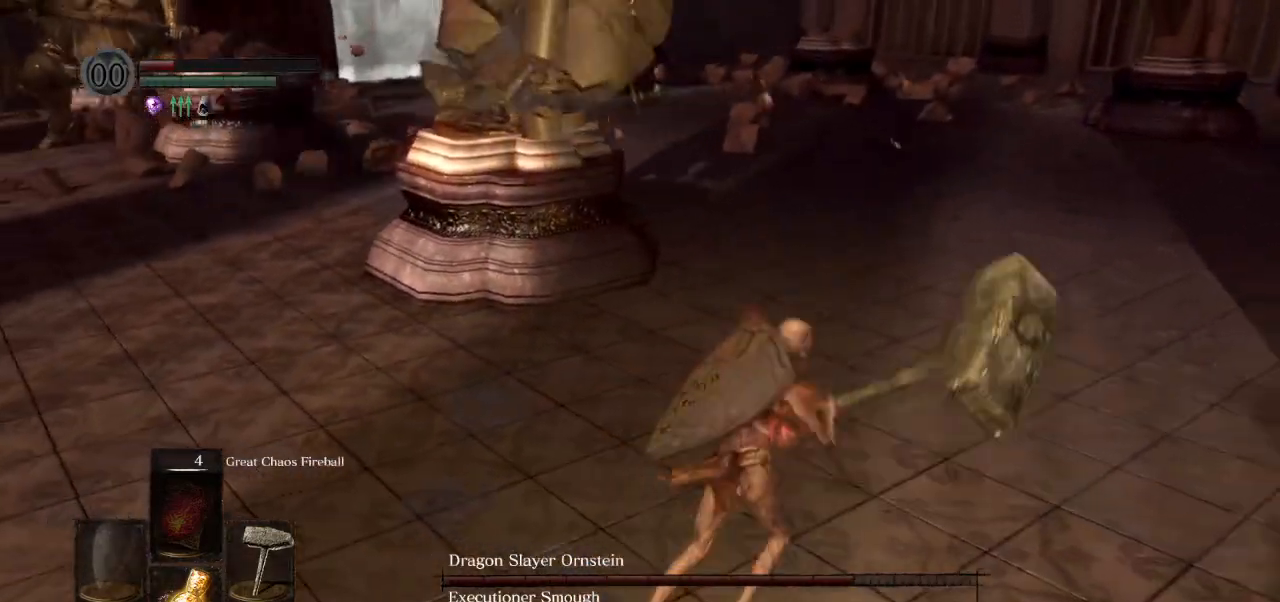
{"buttons": [], "left_stick": "up-right", "right_stick": "left", "events": []}
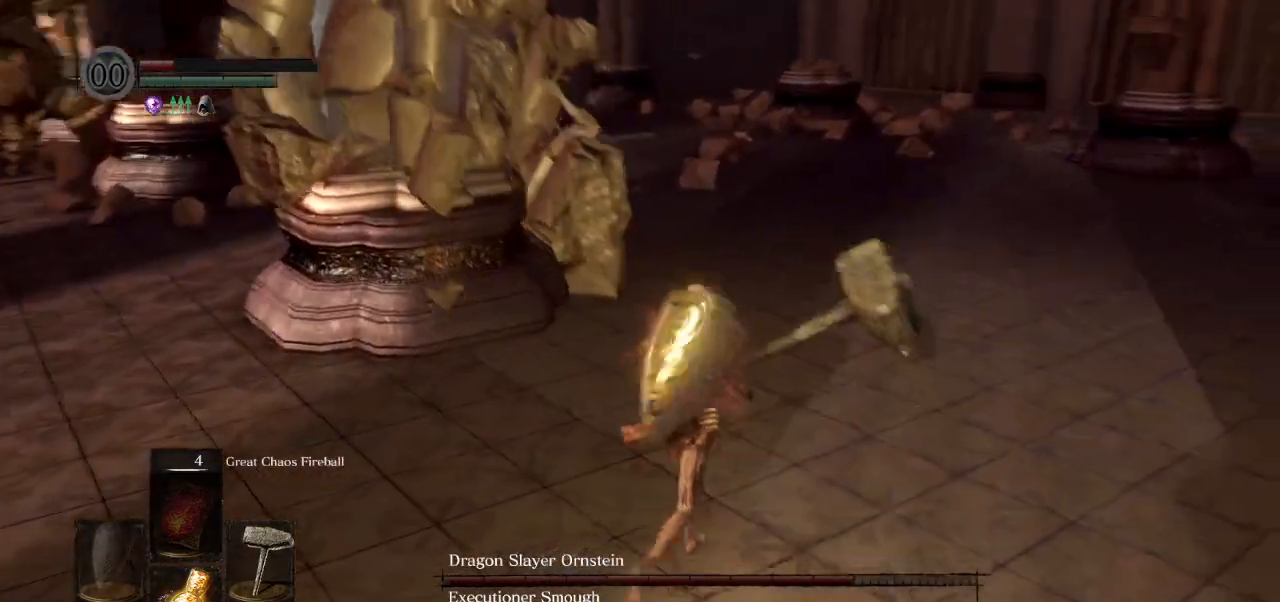
{"buttons": [], "left_stick": "right", "right_stick": "left", "events": [[83, "left_stick", "right"]]}
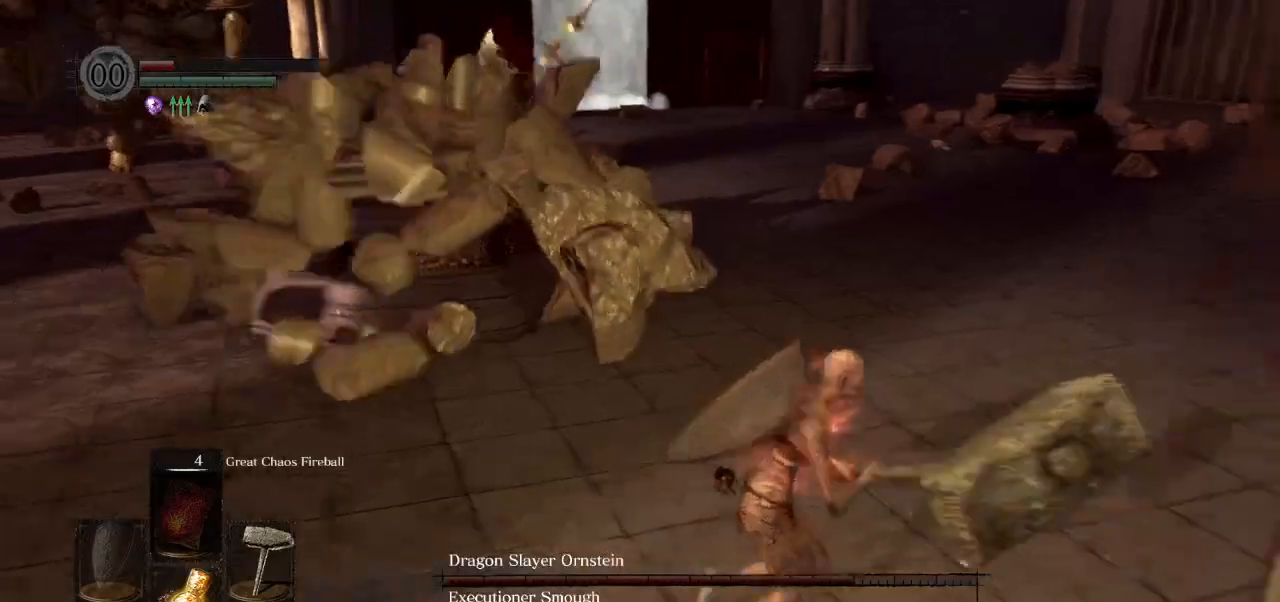
{"buttons": [], "left_stick": "right", "right_stick": "left", "events": []}
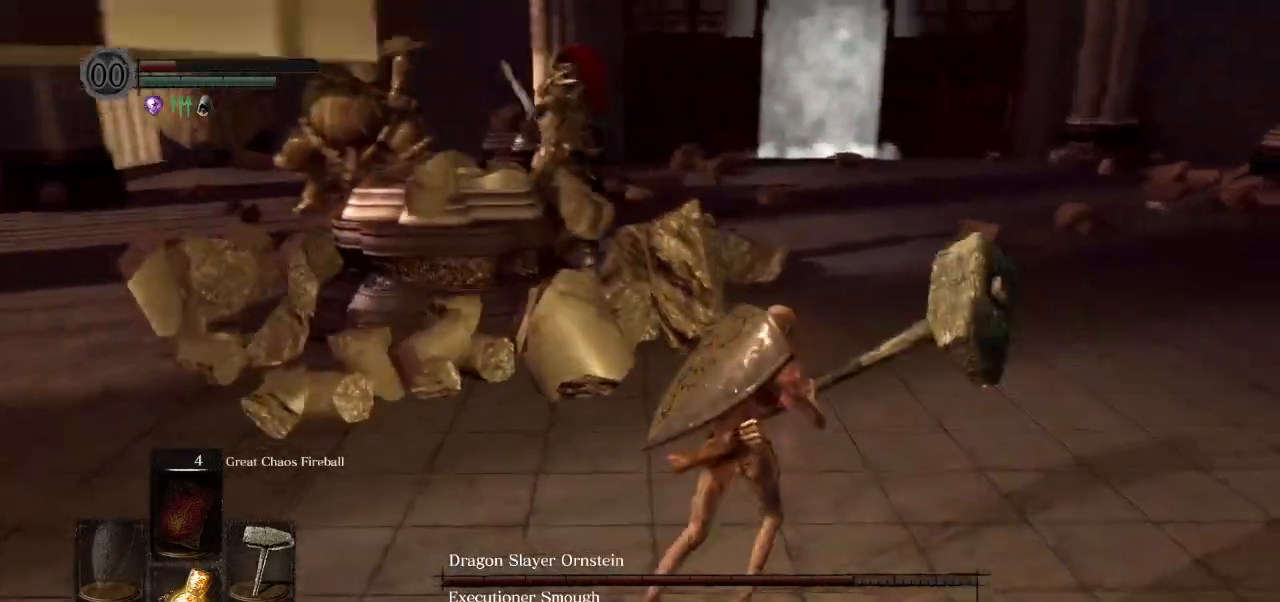
{"buttons": [], "left_stick": "up", "right_stick": "left", "events": [[250, "left_stick", "up-right"], [467, "left_stick", "up"]]}
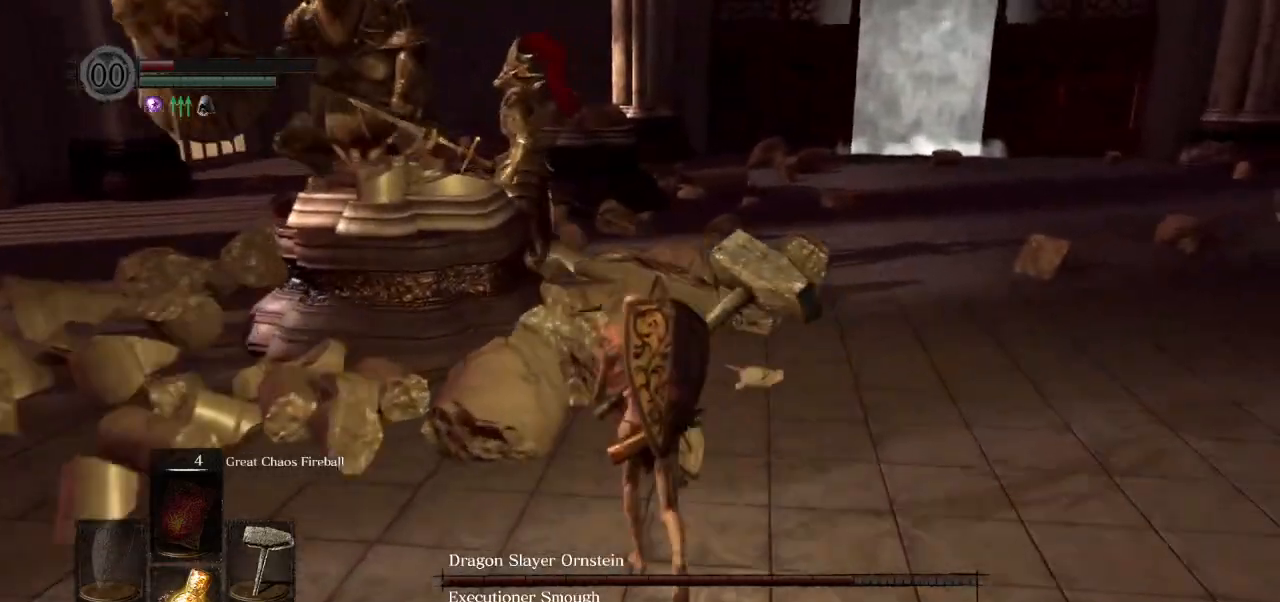
{"buttons": [], "left_stick": "up", "right_stick": "center", "events": [[367, "right_stick", "center"]]}
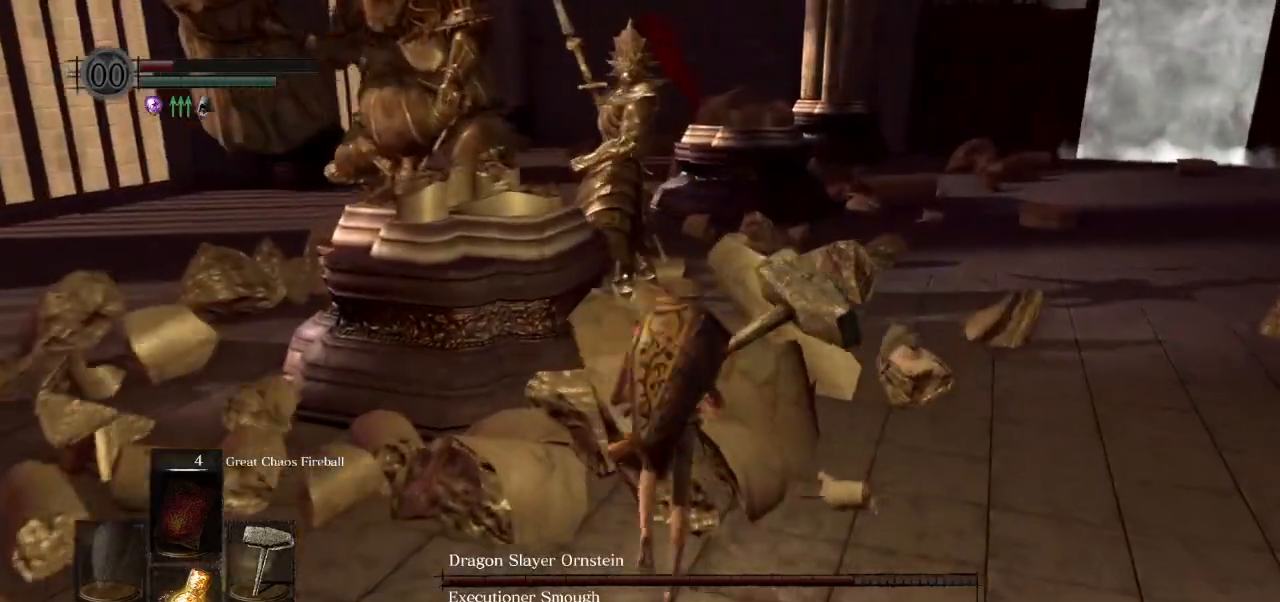
{"buttons": [], "left_stick": "down-left", "right_stick": "center", "events": [[300, "left_stick", "down-left"]]}
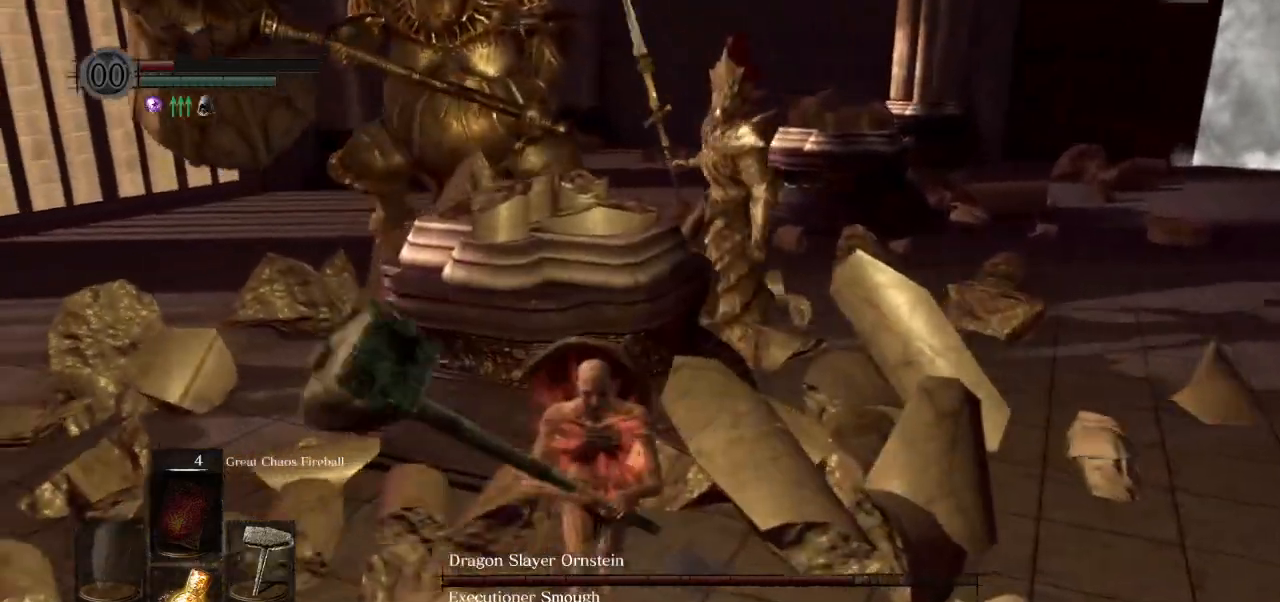
{"buttons": [], "left_stick": "down", "right_stick": "center", "events": [[17, "left_stick", "down"], [50, "right_stick", "up"], [183, "right_stick", "center"]]}
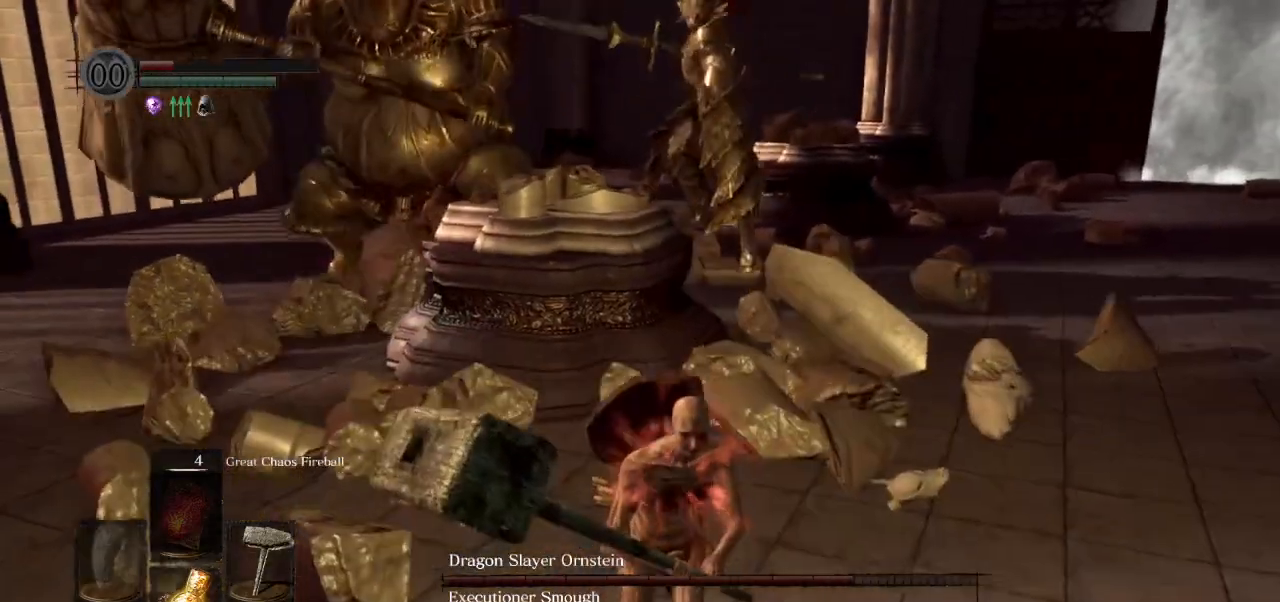
{"buttons": [], "left_stick": "down-right", "right_stick": "center", "events": [[33, "left_stick", "down-right"], [183, "CIRCLE", "down"], [333, "CIRCLE", "up"]]}
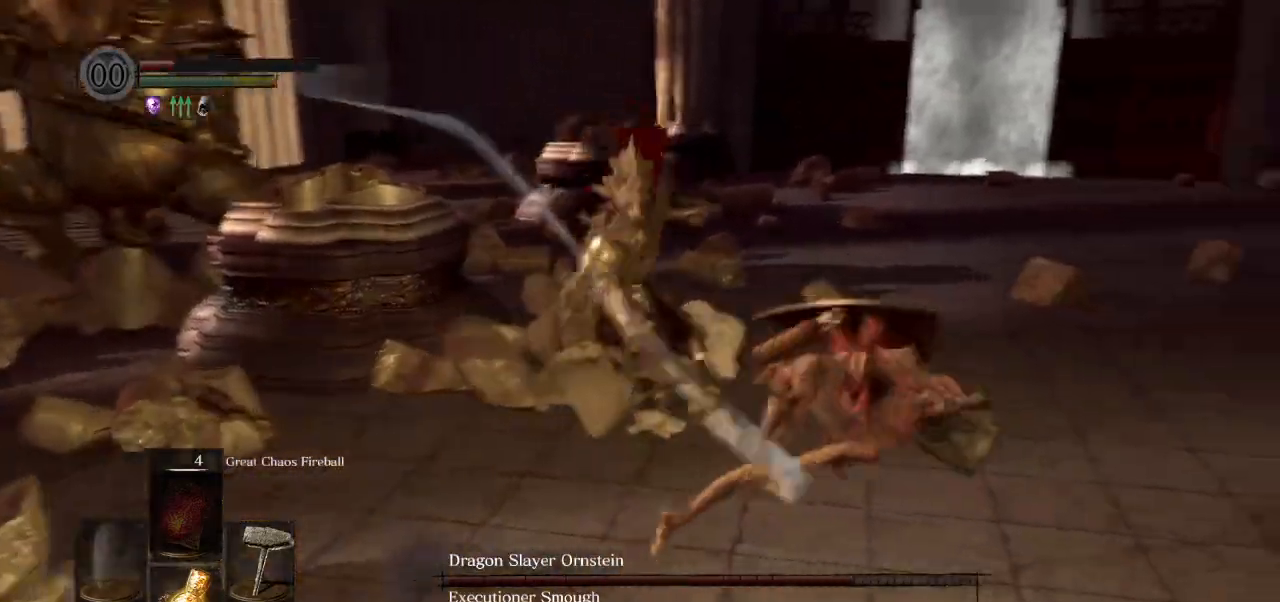
{"buttons": [], "left_stick": "right", "right_stick": "left", "events": [[100, "right_stick", "left"], [233, "left_stick", "right"]]}
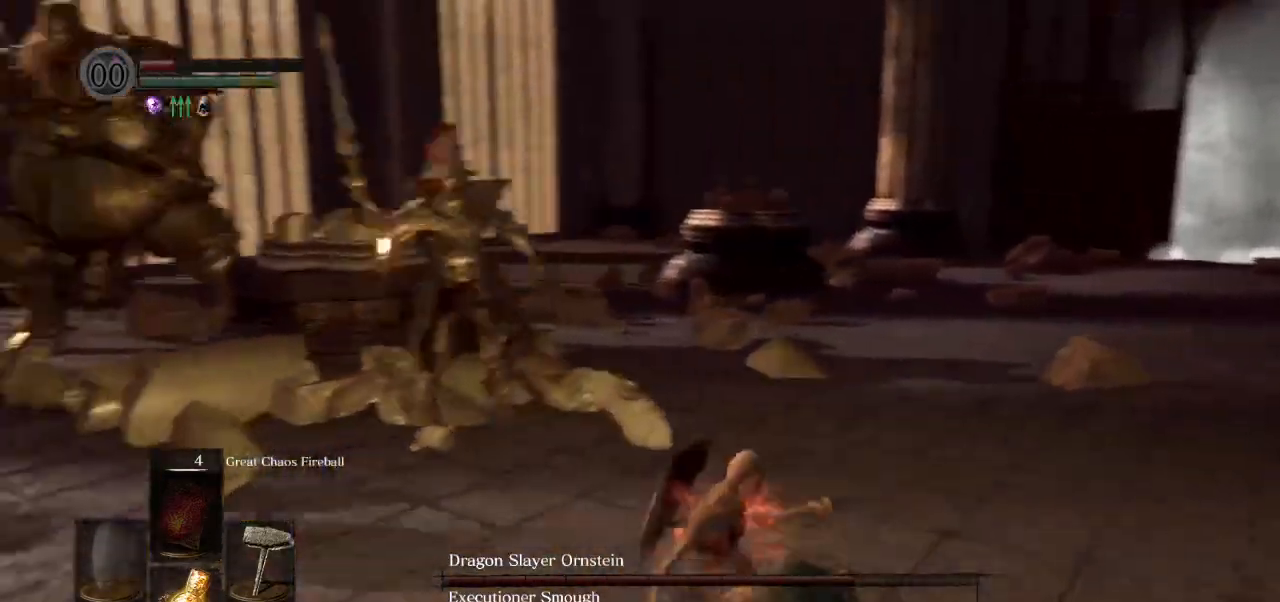
{"buttons": [], "left_stick": "right", "right_stick": "left", "events": []}
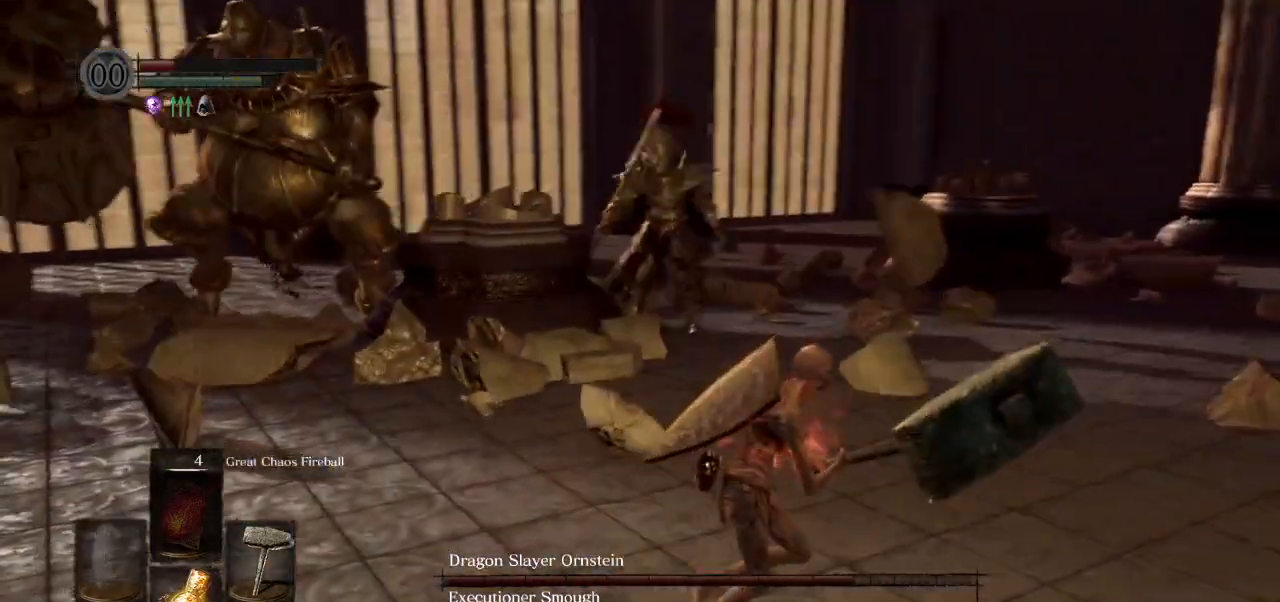
{"buttons": [], "left_stick": "up-right", "right_stick": "left", "events": [[100, "left_stick", "up-right"]]}
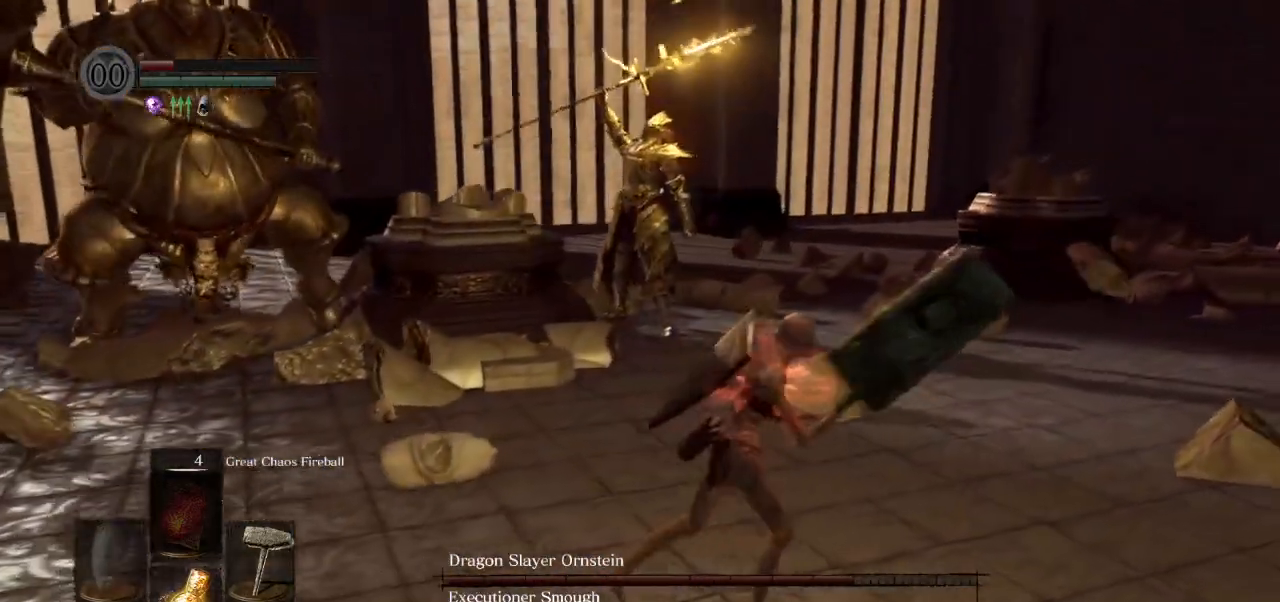
{"buttons": [], "left_stick": "right", "right_stick": "left", "events": [[17, "left_stick", "right"]]}
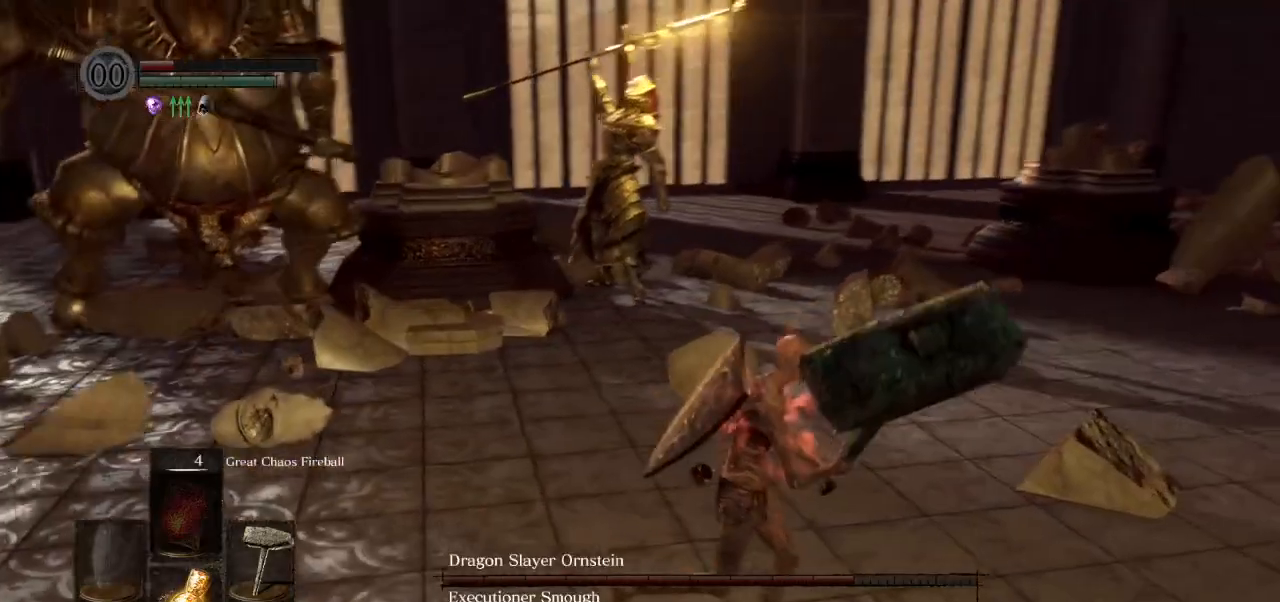
{"buttons": [], "left_stick": "down-right", "right_stick": "left", "events": [[417, "left_stick", "down-right"]]}
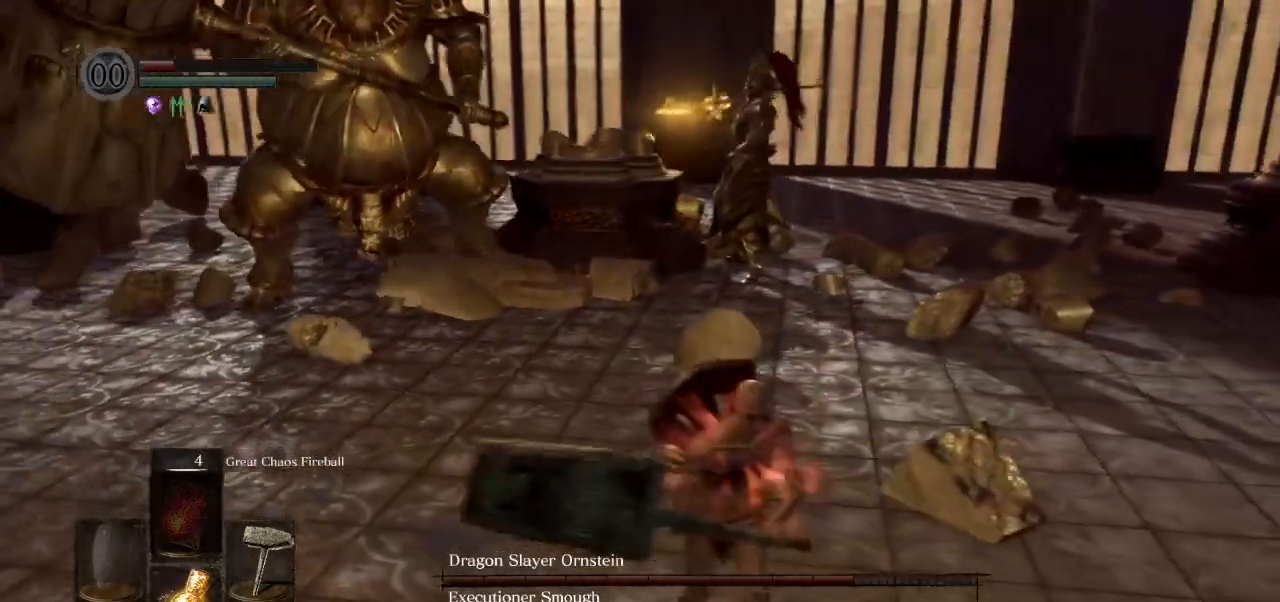
{"buttons": [], "left_stick": "down-right", "right_stick": "left", "events": [[200, "right_stick", "center"], [433, "right_stick", "left"]]}
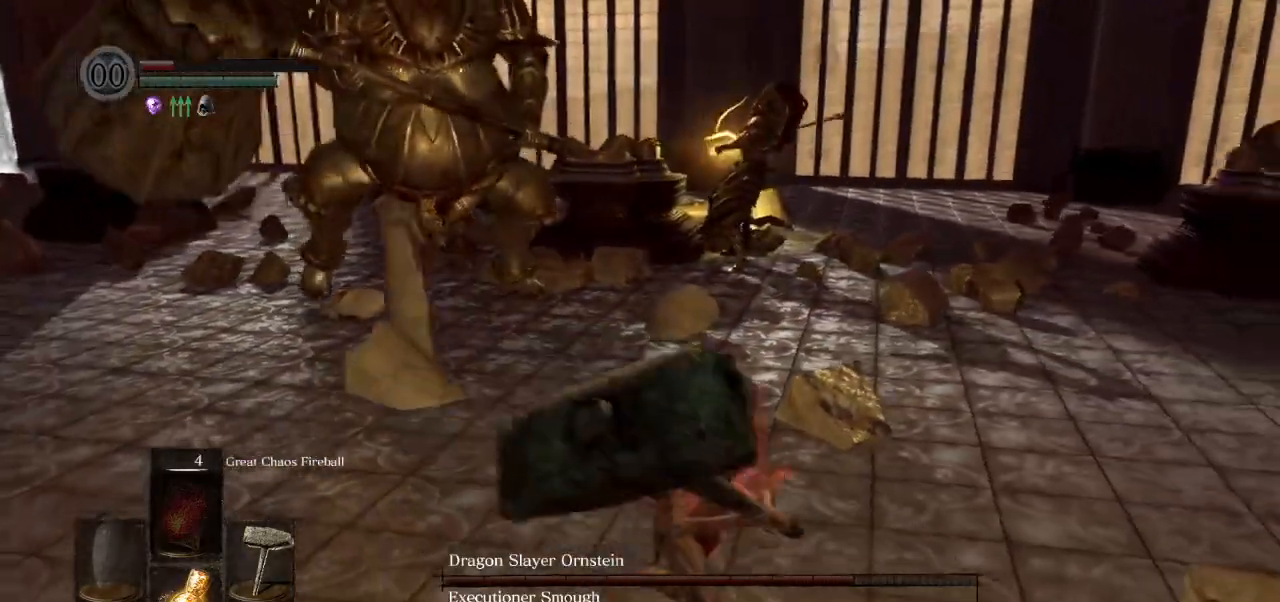
{"buttons": [], "left_stick": "down-right", "right_stick": "left", "events": []}
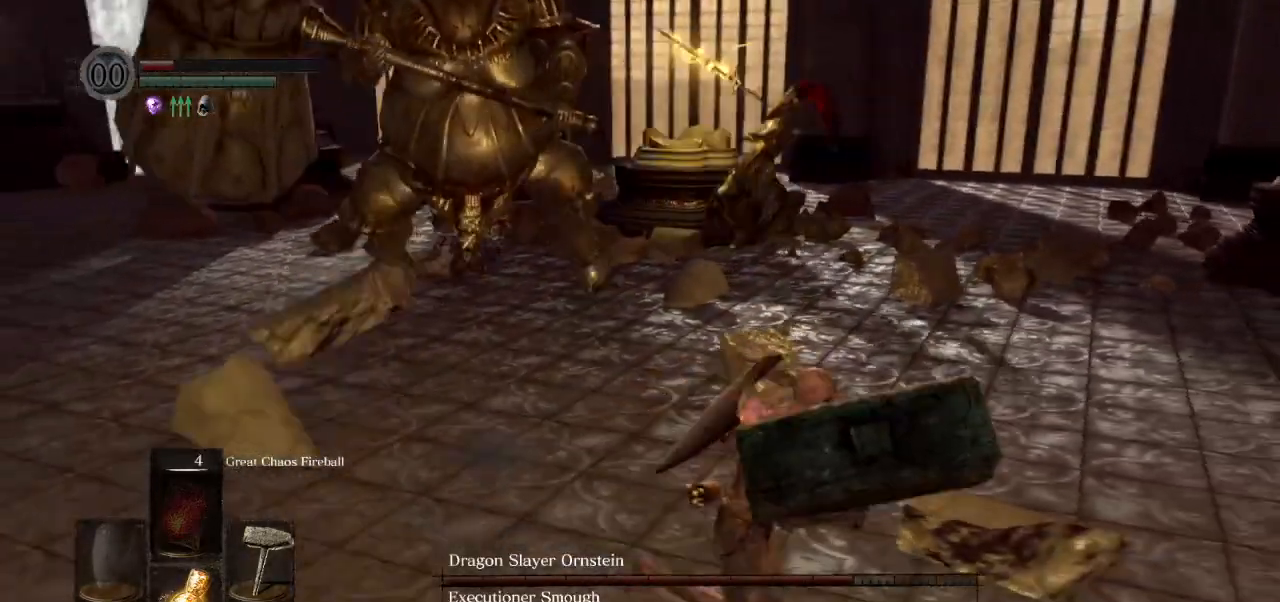
{"buttons": [], "left_stick": "down-right", "right_stick": "left", "events": []}
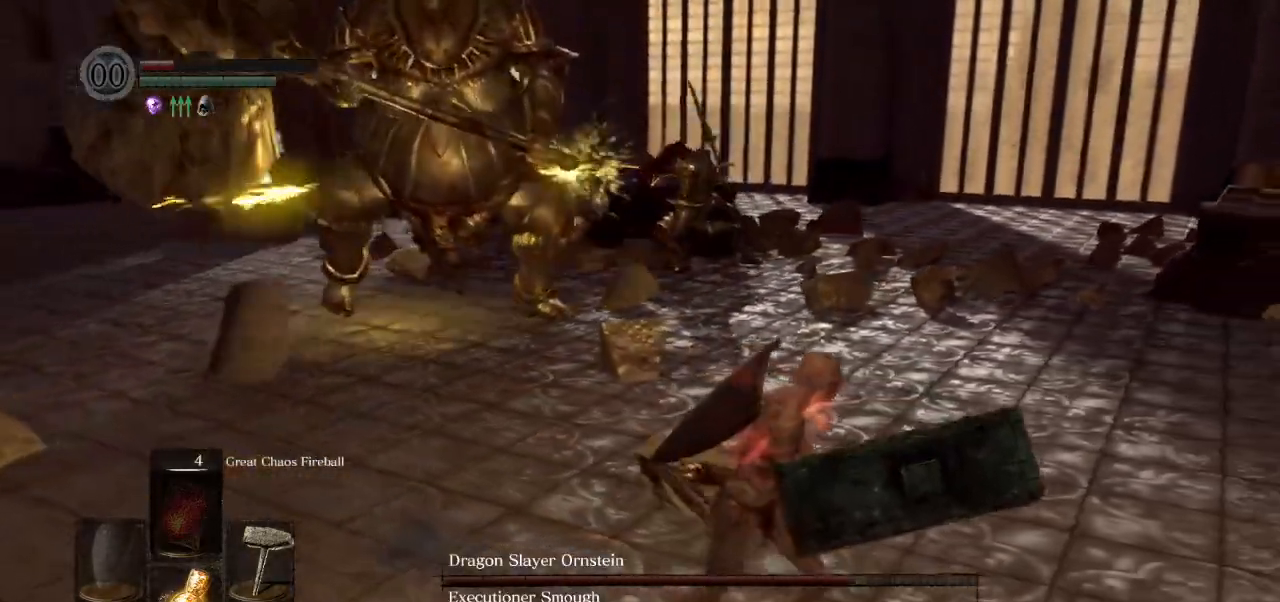
{"buttons": [], "left_stick": "down-right", "right_stick": "left", "events": []}
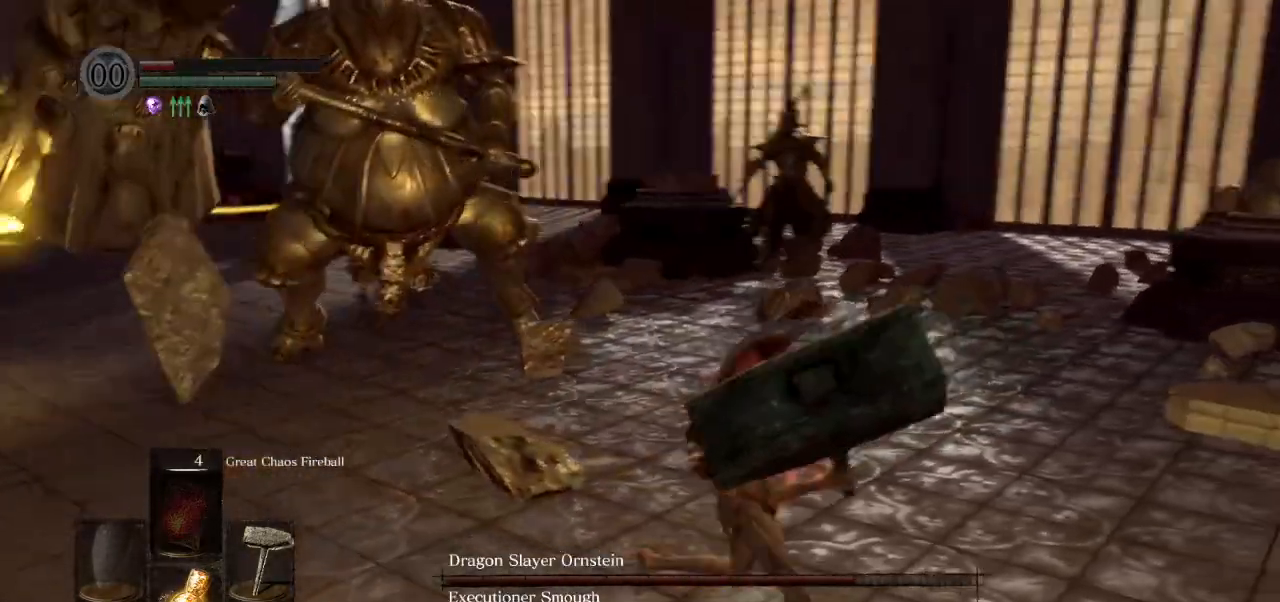
{"buttons": [], "left_stick": "down-right", "right_stick": "center", "events": [[500, "right_stick", "center"]]}
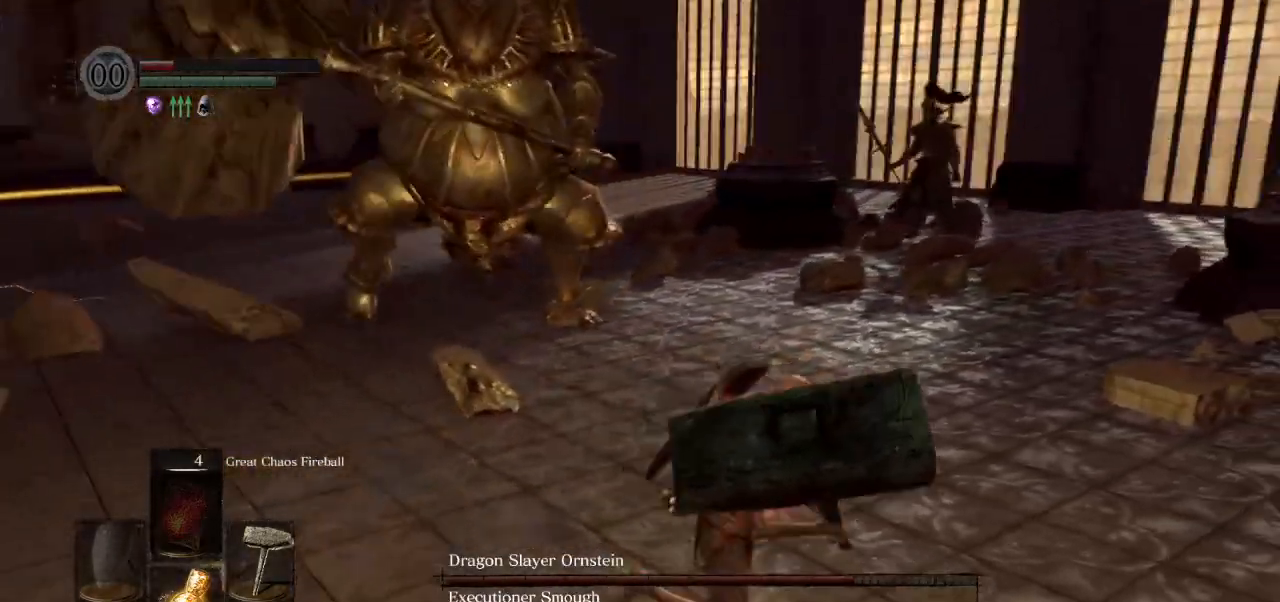
{"buttons": [], "left_stick": "down-right", "right_stick": "left", "events": [[350, "right_stick", "left"]]}
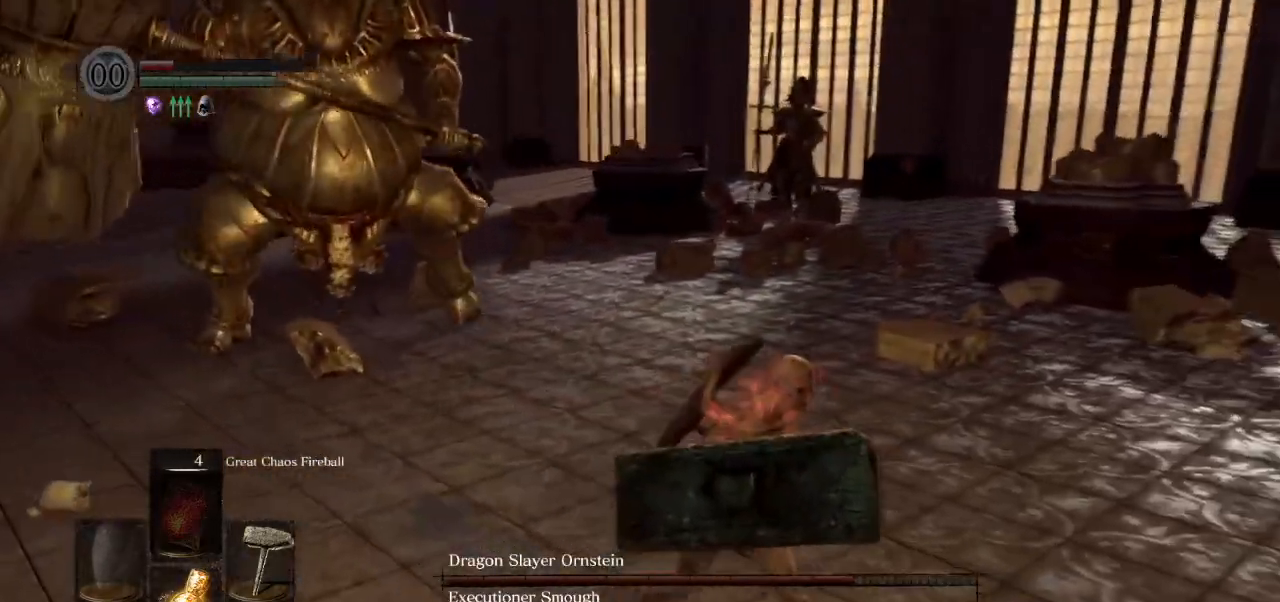
{"buttons": [], "left_stick": "down-right", "right_stick": "left", "events": []}
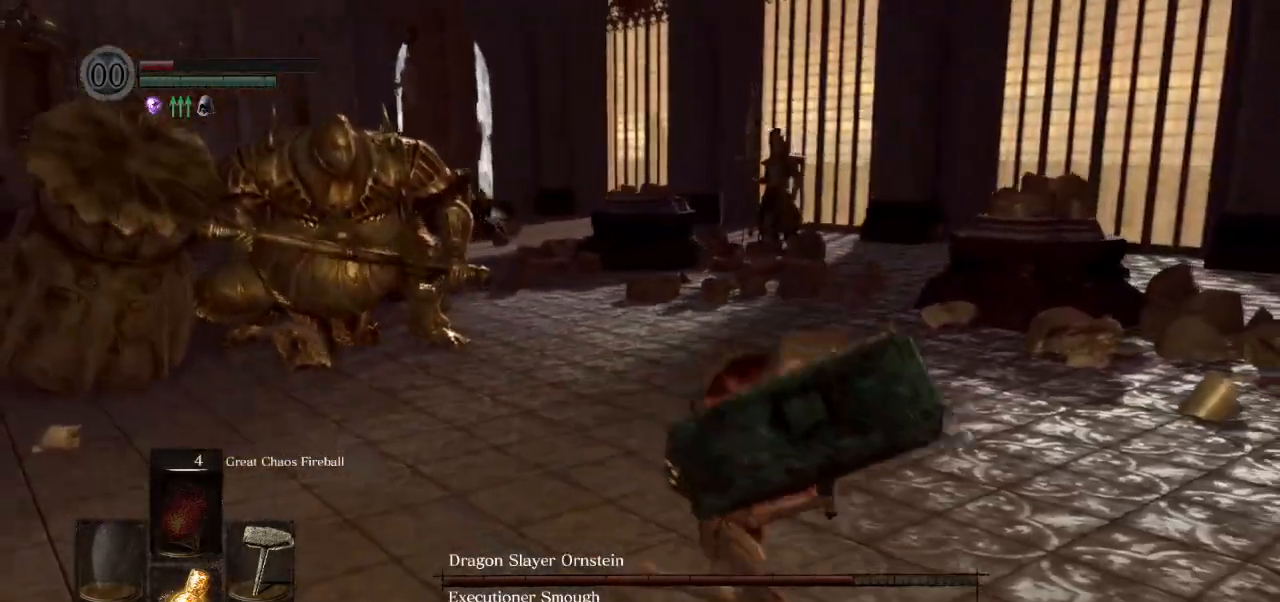
{"buttons": [], "left_stick": "right", "right_stick": "left", "events": [[417, "left_stick", "right"]]}
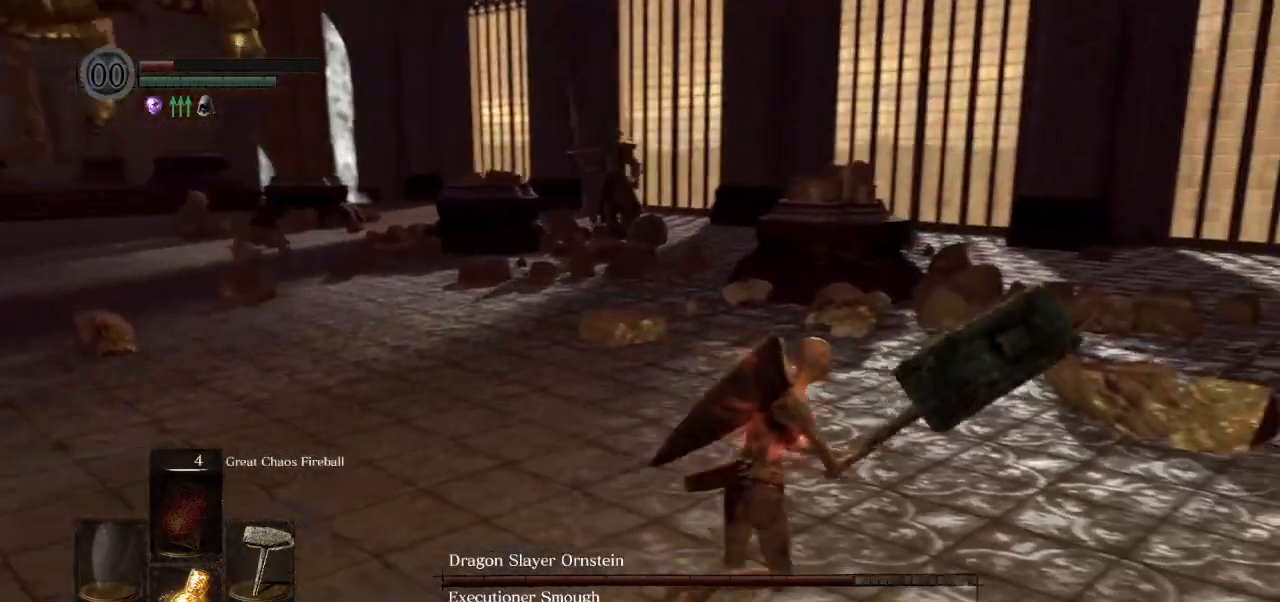
{"buttons": [], "left_stick": "up-right", "right_stick": "left", "events": [[467, "left_stick", "up-right"]]}
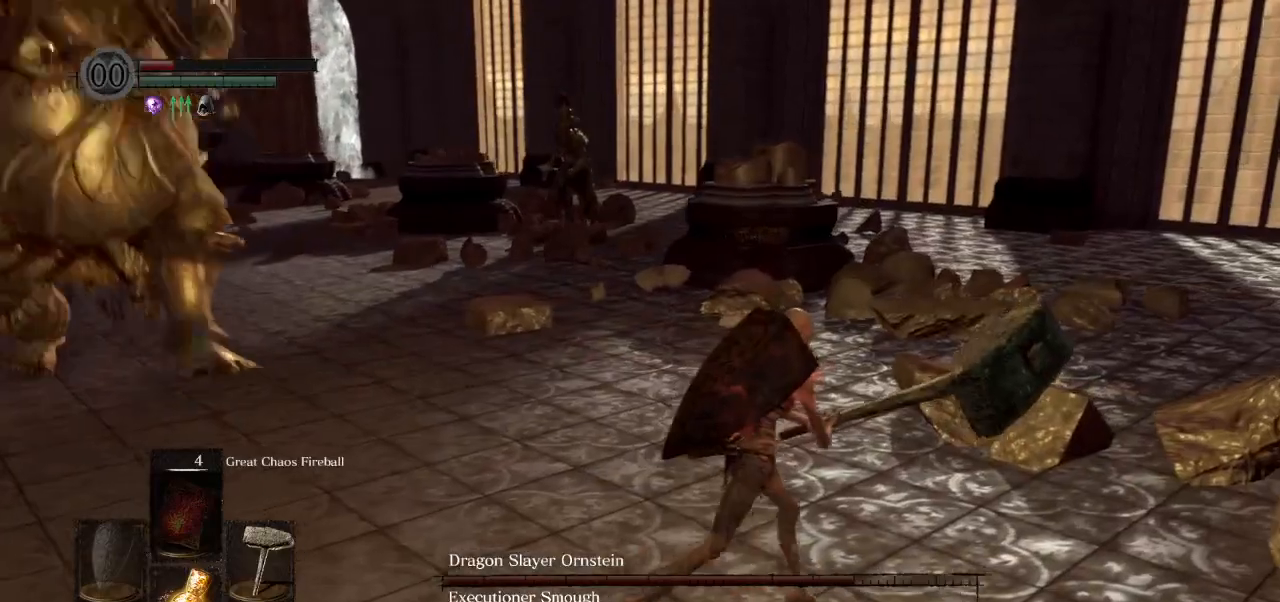
{"buttons": [], "left_stick": "up-right", "right_stick": "left", "events": []}
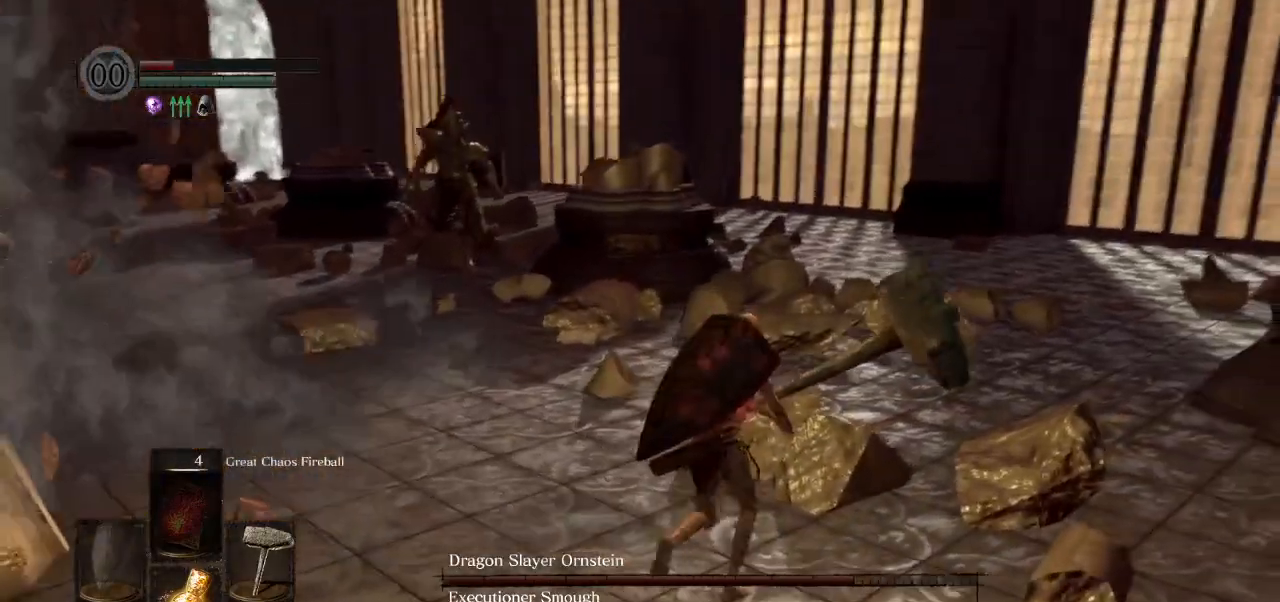
{"buttons": [], "left_stick": "up-right", "right_stick": "left", "events": []}
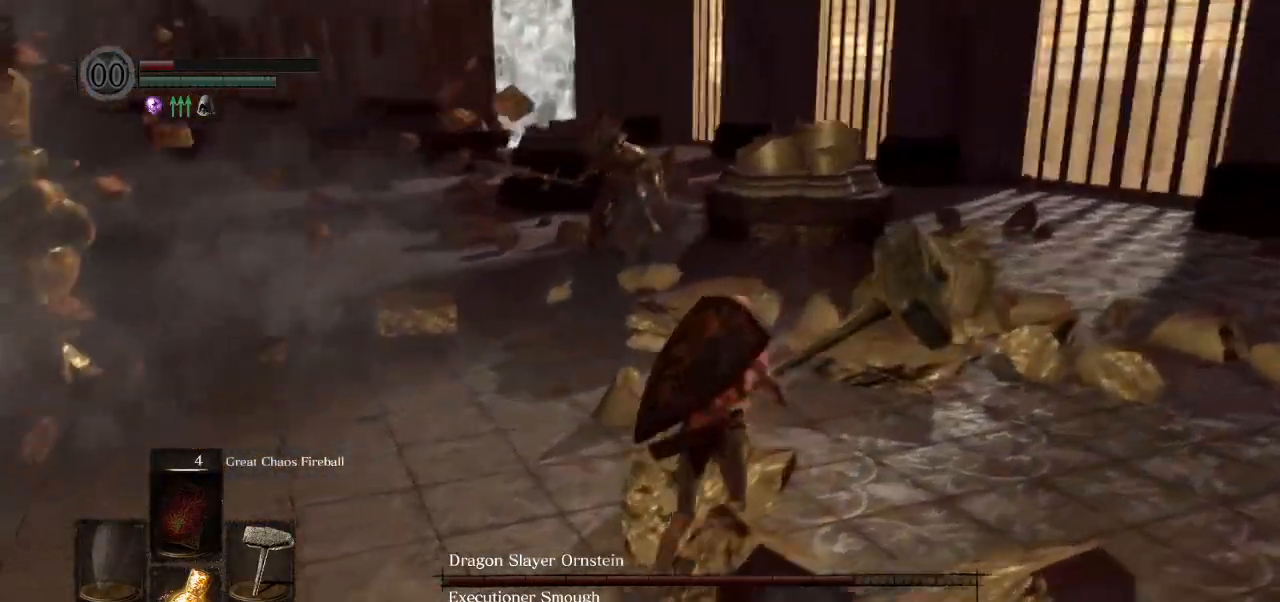
{"buttons": [], "left_stick": "up-right", "right_stick": "left", "events": []}
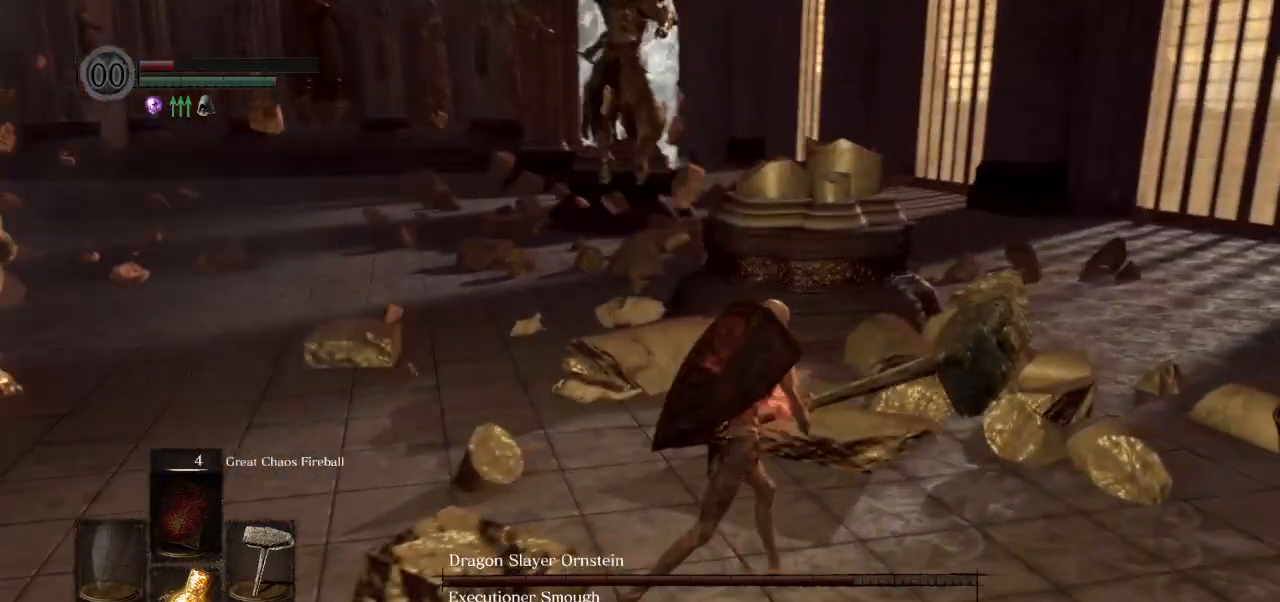
{"buttons": [], "left_stick": "up-right", "right_stick": "left", "events": []}
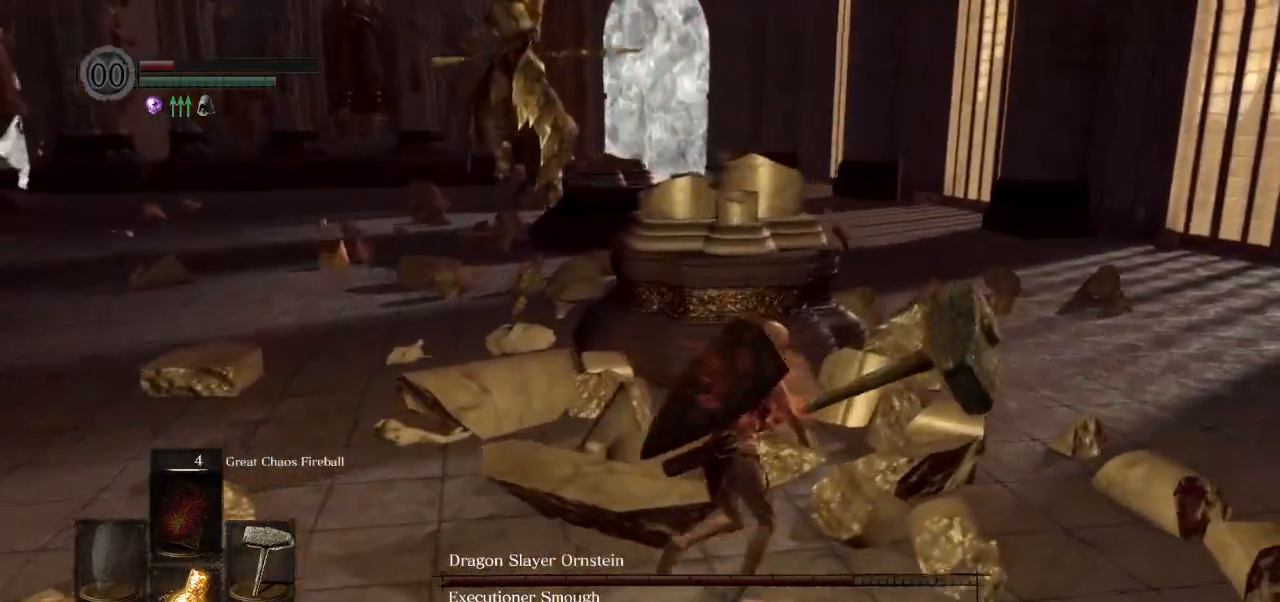
{"buttons": [], "left_stick": "up-right", "right_stick": "left", "events": [[50, "CIRCLE", "down"], [167, "CIRCLE", "up"]]}
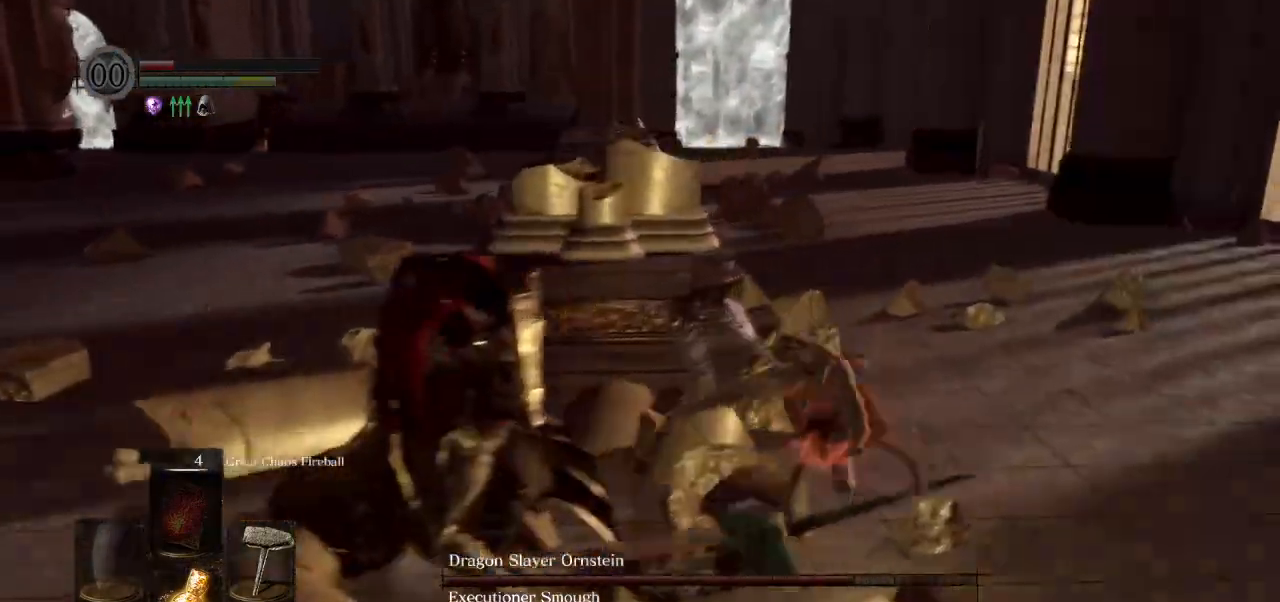
{"buttons": [], "left_stick": "right", "right_stick": "left", "events": [[83, "left_stick", "right"]]}
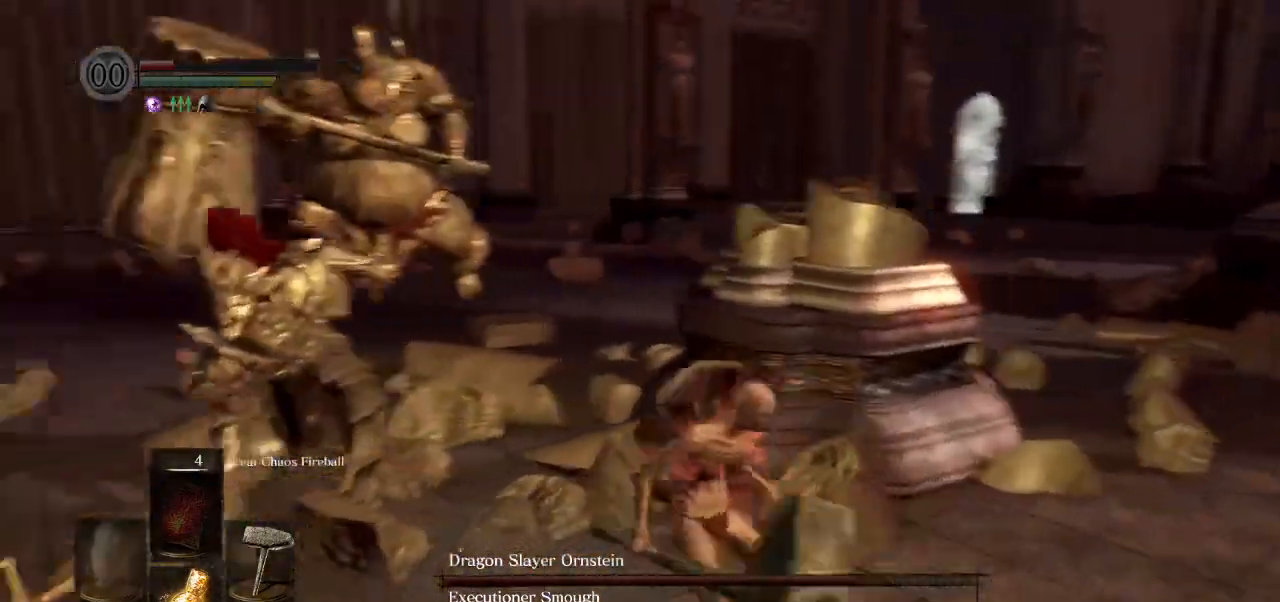
{"buttons": [], "left_stick": "down-right", "right_stick": "left", "events": [[183, "left_stick", "down-right"], [217, "right_stick", "center"], [483, "right_stick", "left"]]}